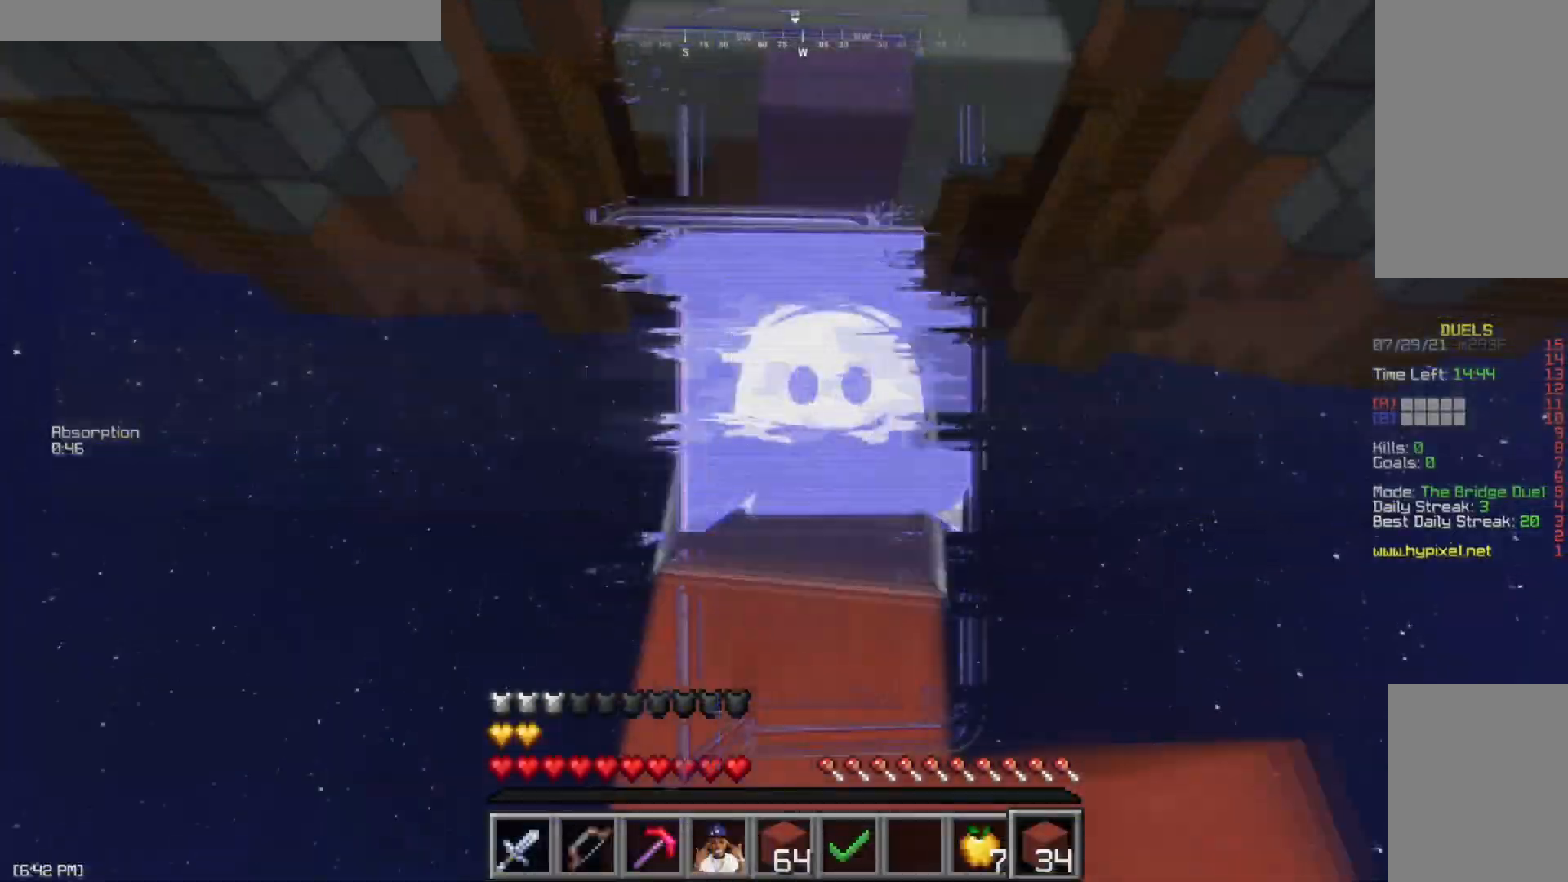
Gameplay with keyboard and mouse; each line is a JSON object with the keys and mouse buttons held at the frame after it. "events" lists presses ("down") and releases ("up") of "a", "d", "s", "space", "w", "mouse_left" and "mouse_right" between this image and that frame as [ms after this image, input, new state], when the widget could be followed in between. "mouse_left", "mouse_right" = the "left", "right" buttons of the "mouse" list. No other keys are recorded. Fast repeated clicks can show as one long hold. Mouse movement is not recorded.
{"keys": ["space", "w"], "mouse": [], "events": [[367, "mouse_left", "down"], [367, "mouse_right", "down"], [434, "mouse_left", "up"], [434, "mouse_right", "up"]]}
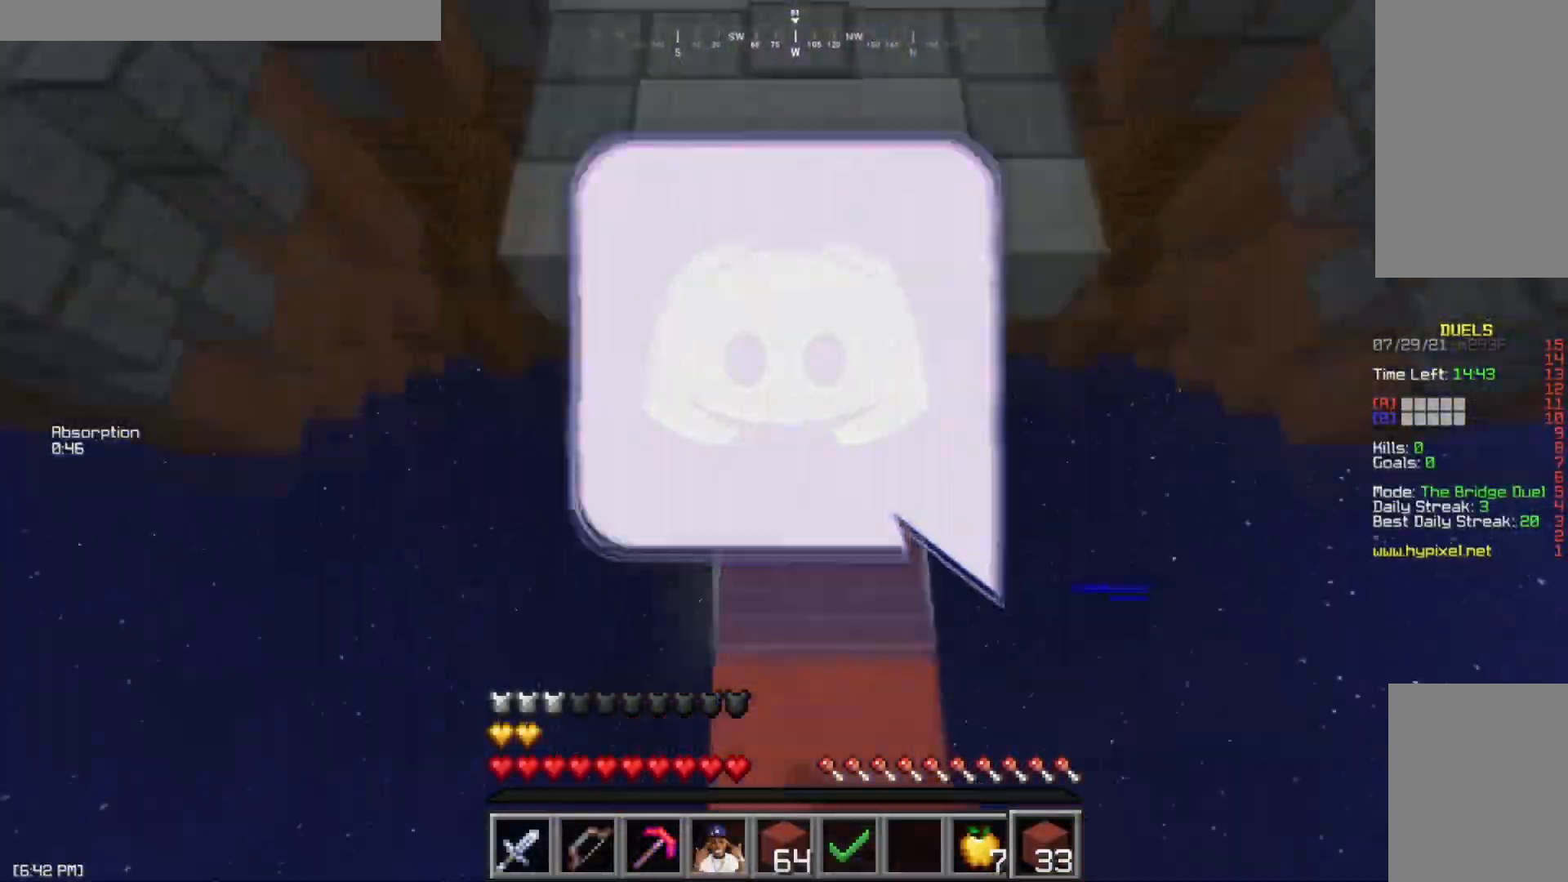
{"keys": ["space", "w"], "mouse": [], "events": [[17, "mouse_left", "down"], [100, "mouse_left", "up"], [217, "mouse_left", "down"], [267, "mouse_left", "up"]]}
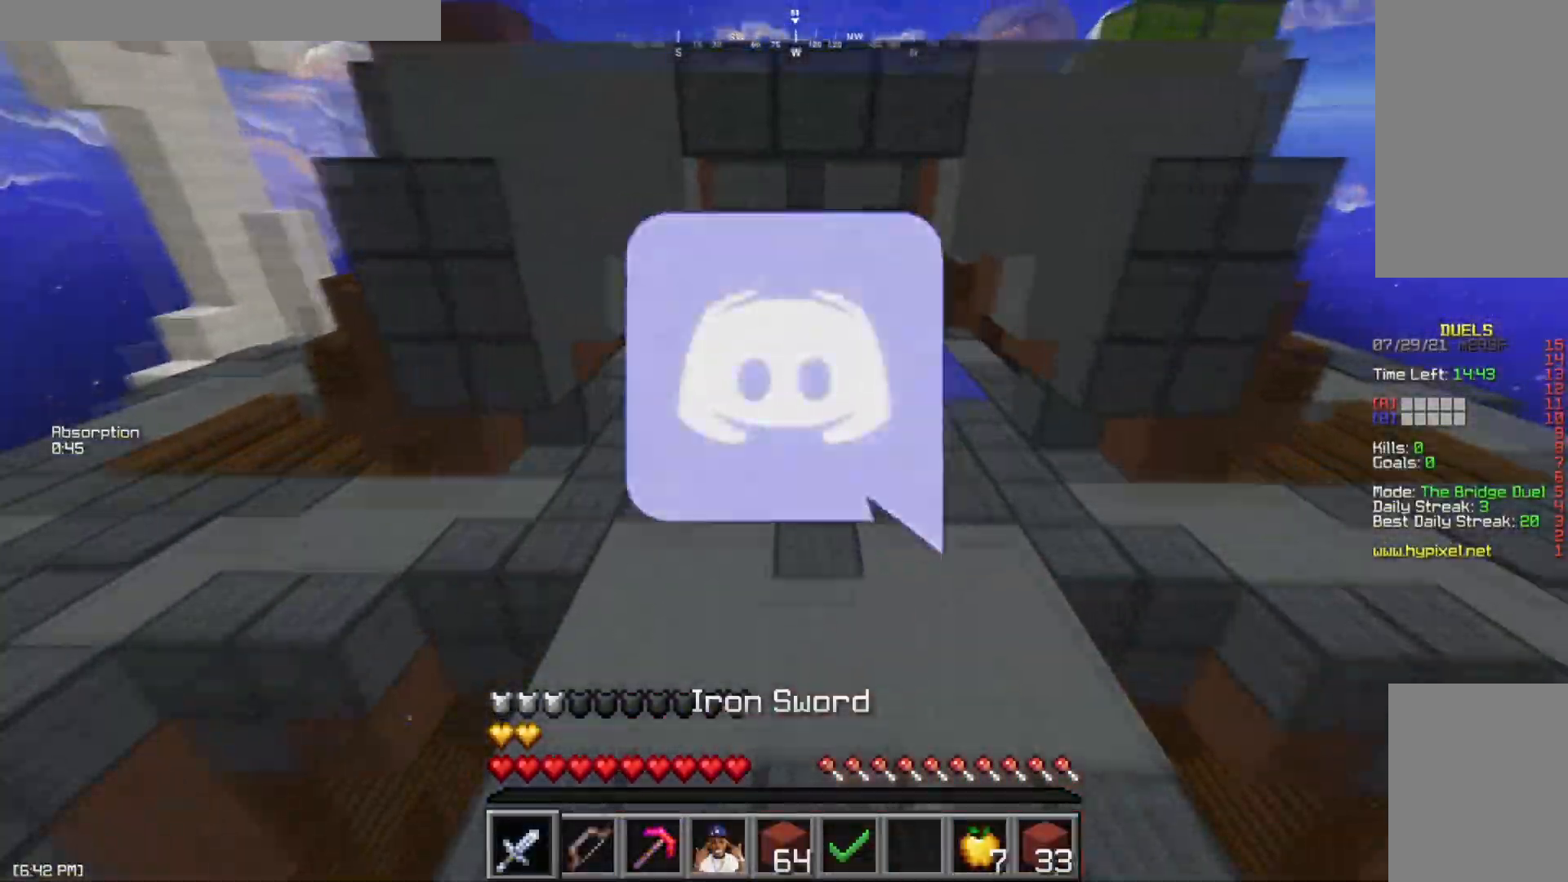
{"keys": ["space", "w"], "mouse": ["left"], "events": [[484, "mouse_left", "down"]]}
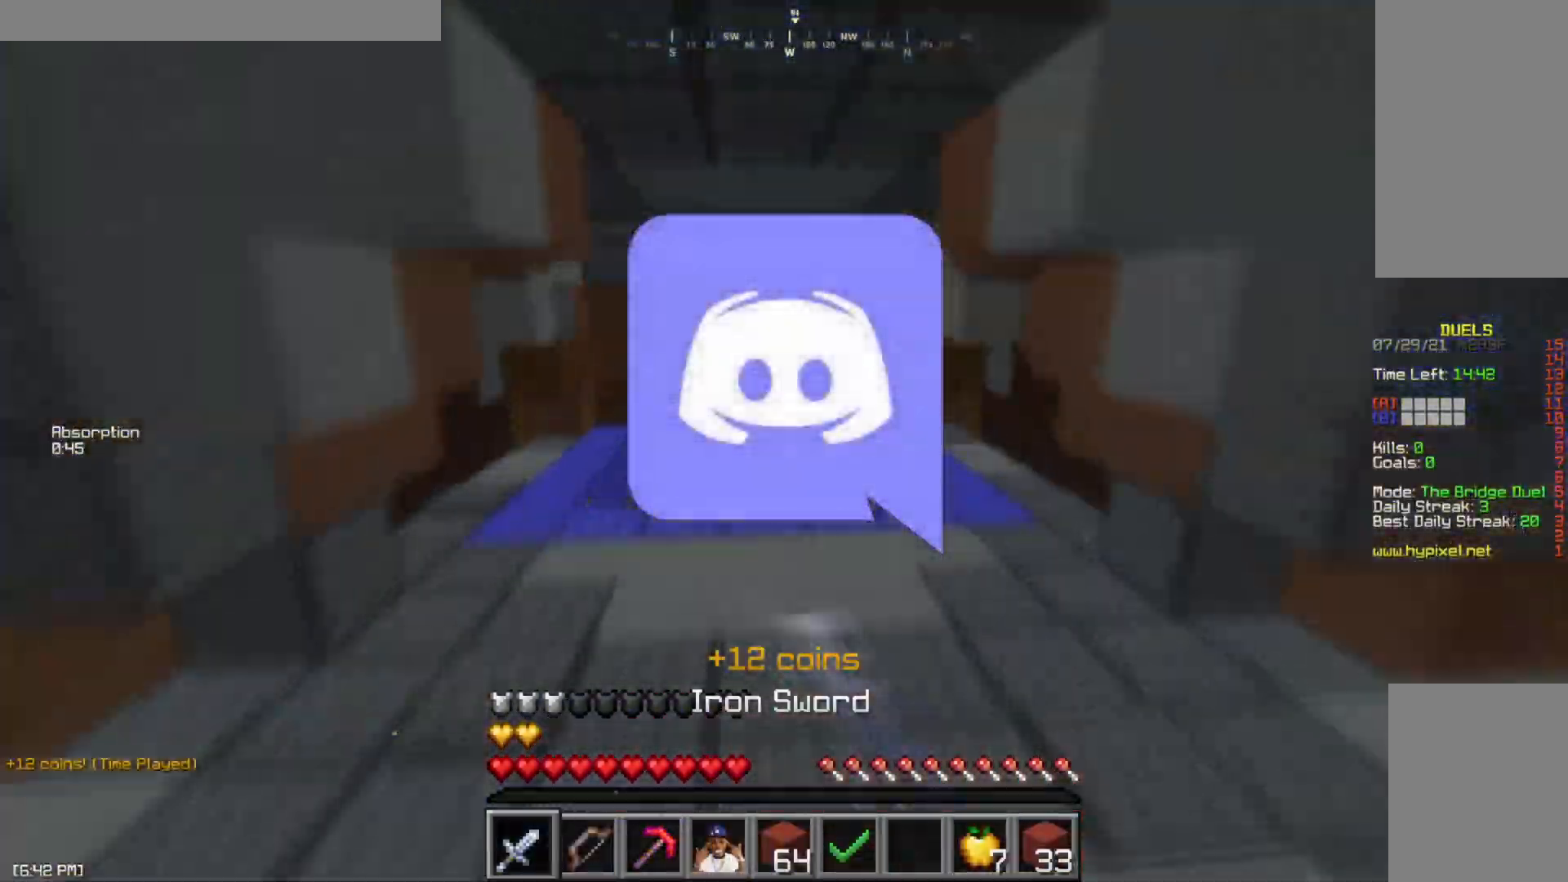
{"keys": ["space", "w"], "mouse": [], "events": [[34, "mouse_left", "up"], [317, "mouse_left", "down"], [367, "mouse_left", "up"]]}
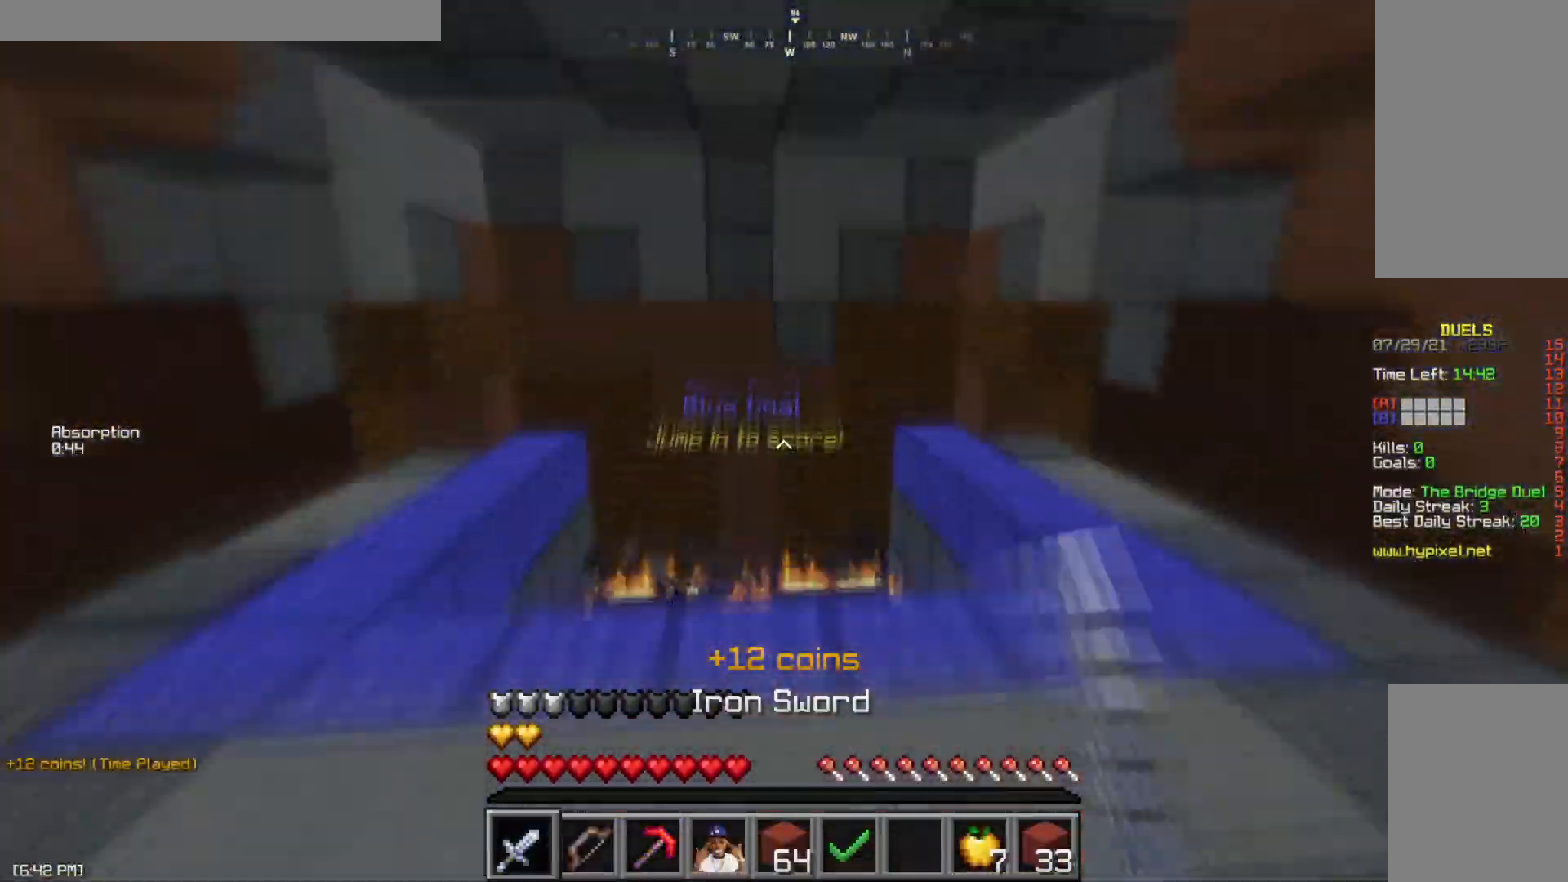
{"keys": ["a"], "mouse": [], "events": [[233, "a", "down"], [283, "space", "up"], [417, "w", "up"]]}
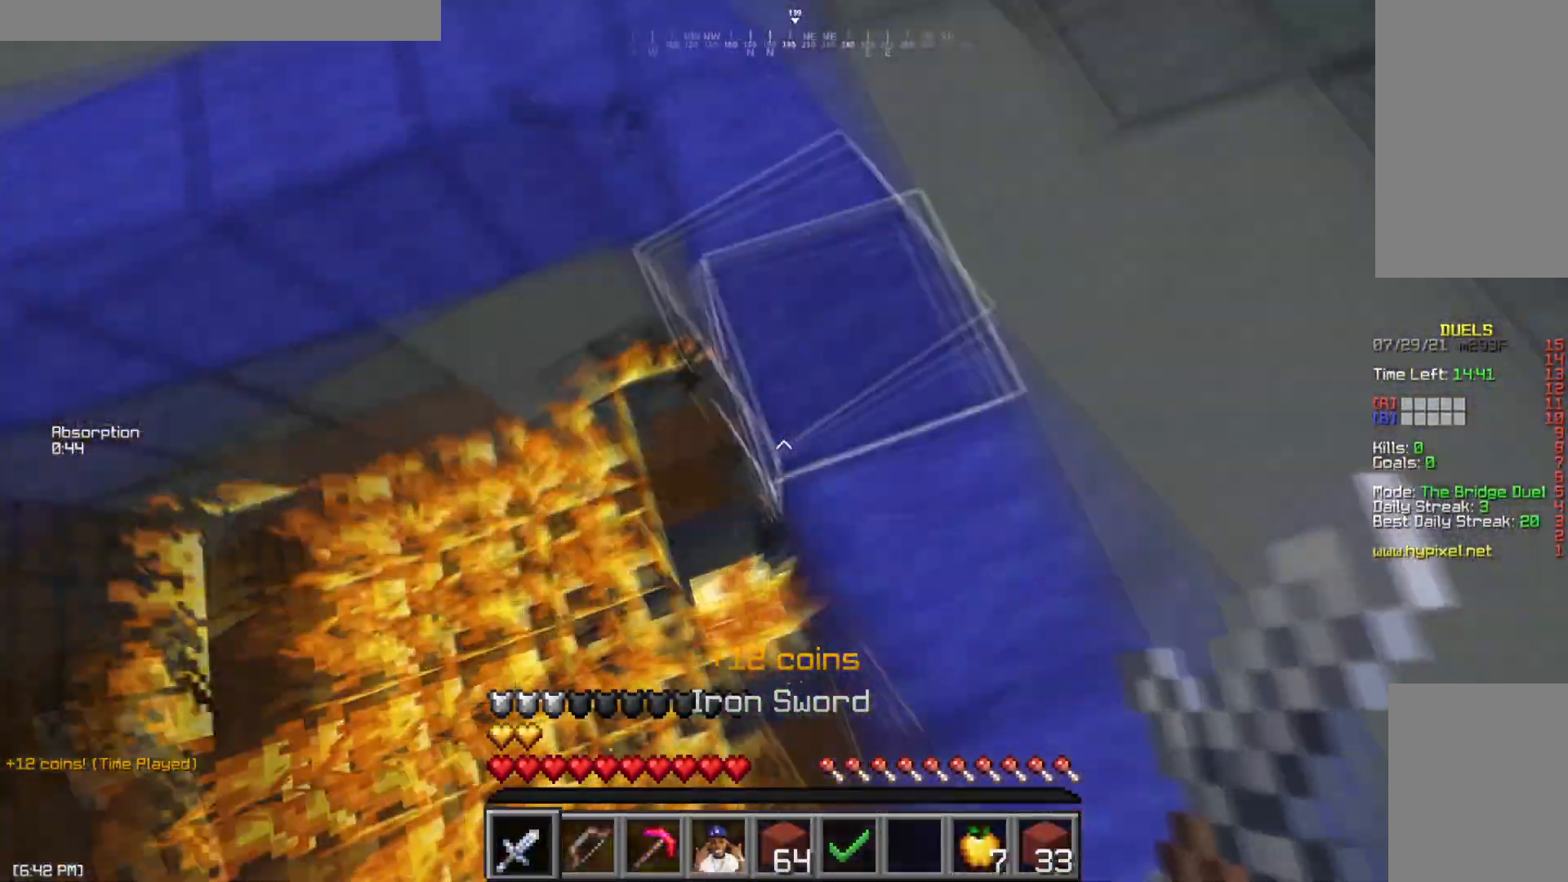
{"keys": ["s"], "mouse": ["right"], "events": [[34, "s", "down"], [117, "mouse_right", "down"], [201, "a", "up"]]}
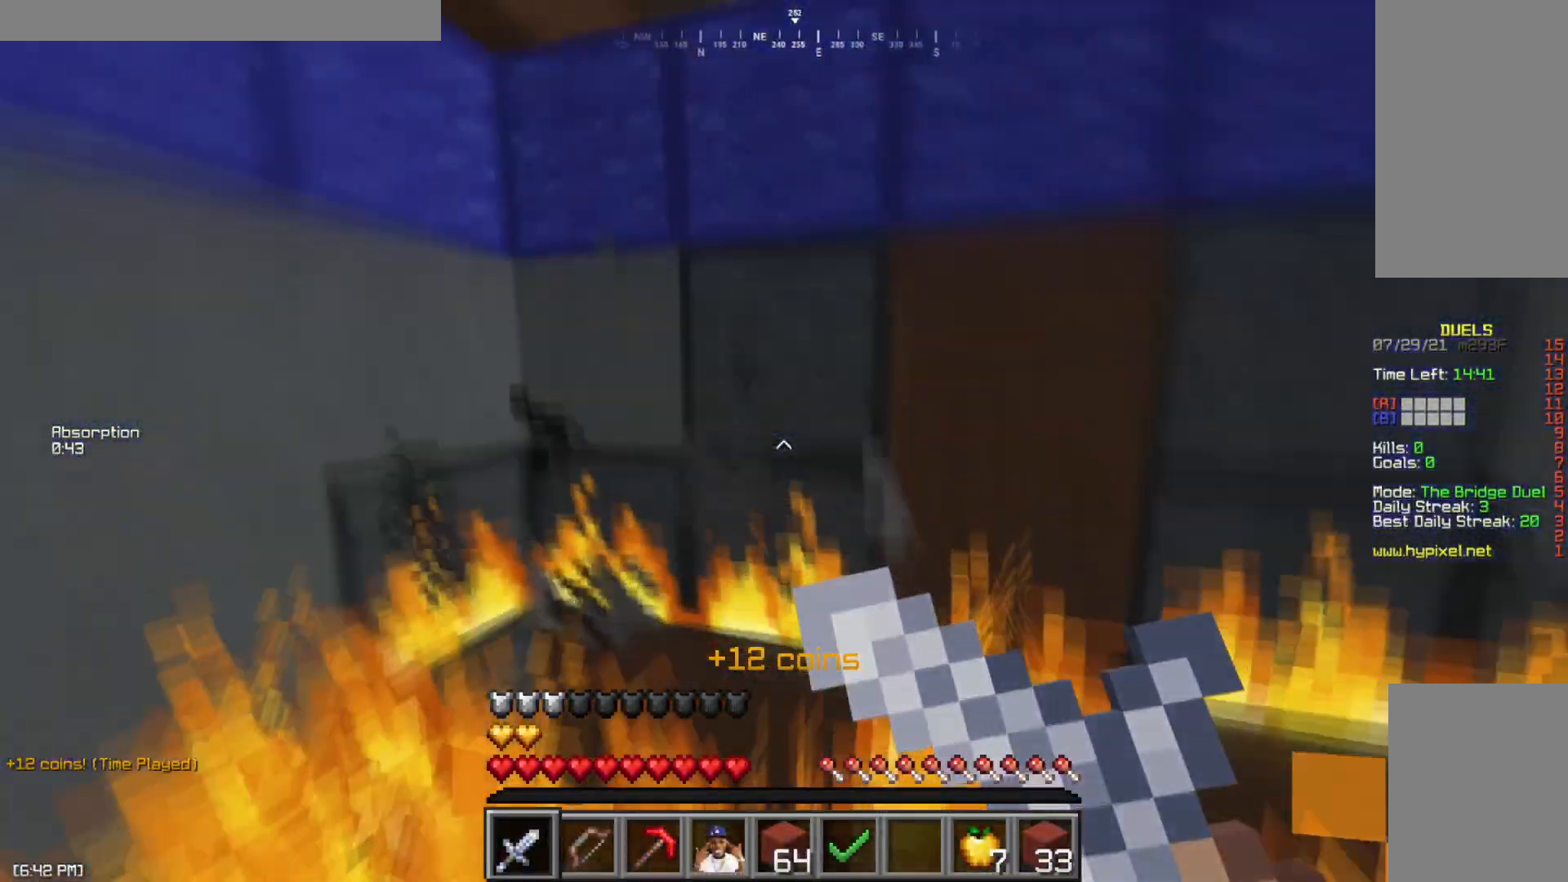
{"keys": ["d", "s"], "mouse": ["left", "right"], "events": [[283, "mouse_left", "down"], [500, "d", "down"]]}
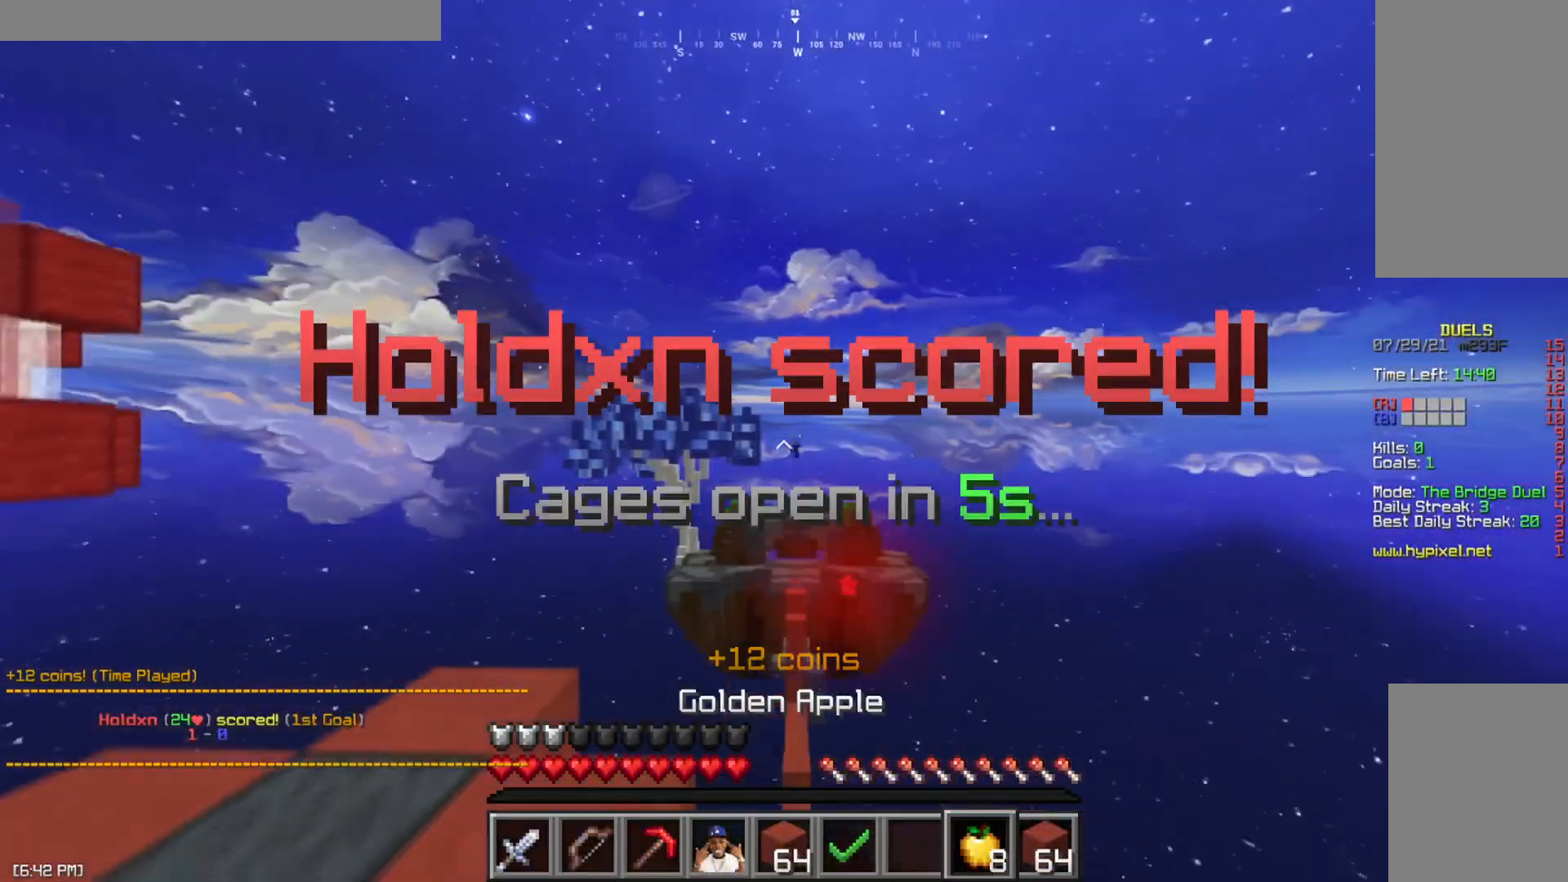
{"keys": [], "mouse": ["left", "right"], "events": [[384, "d", "up"], [384, "s", "up"]]}
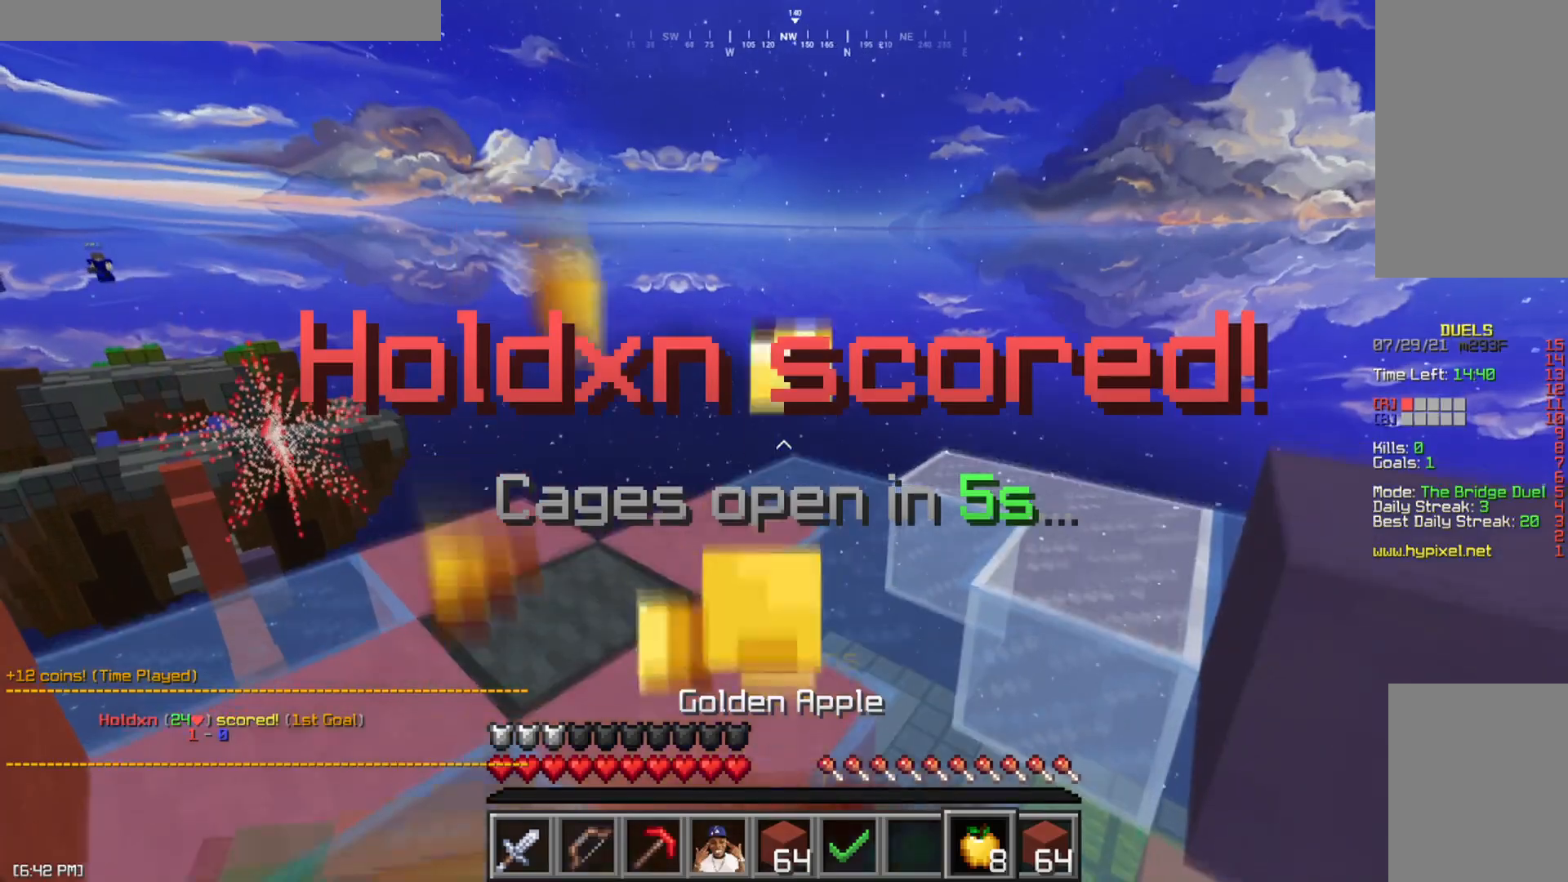
{"keys": [], "mouse": ["left", "right"], "events": []}
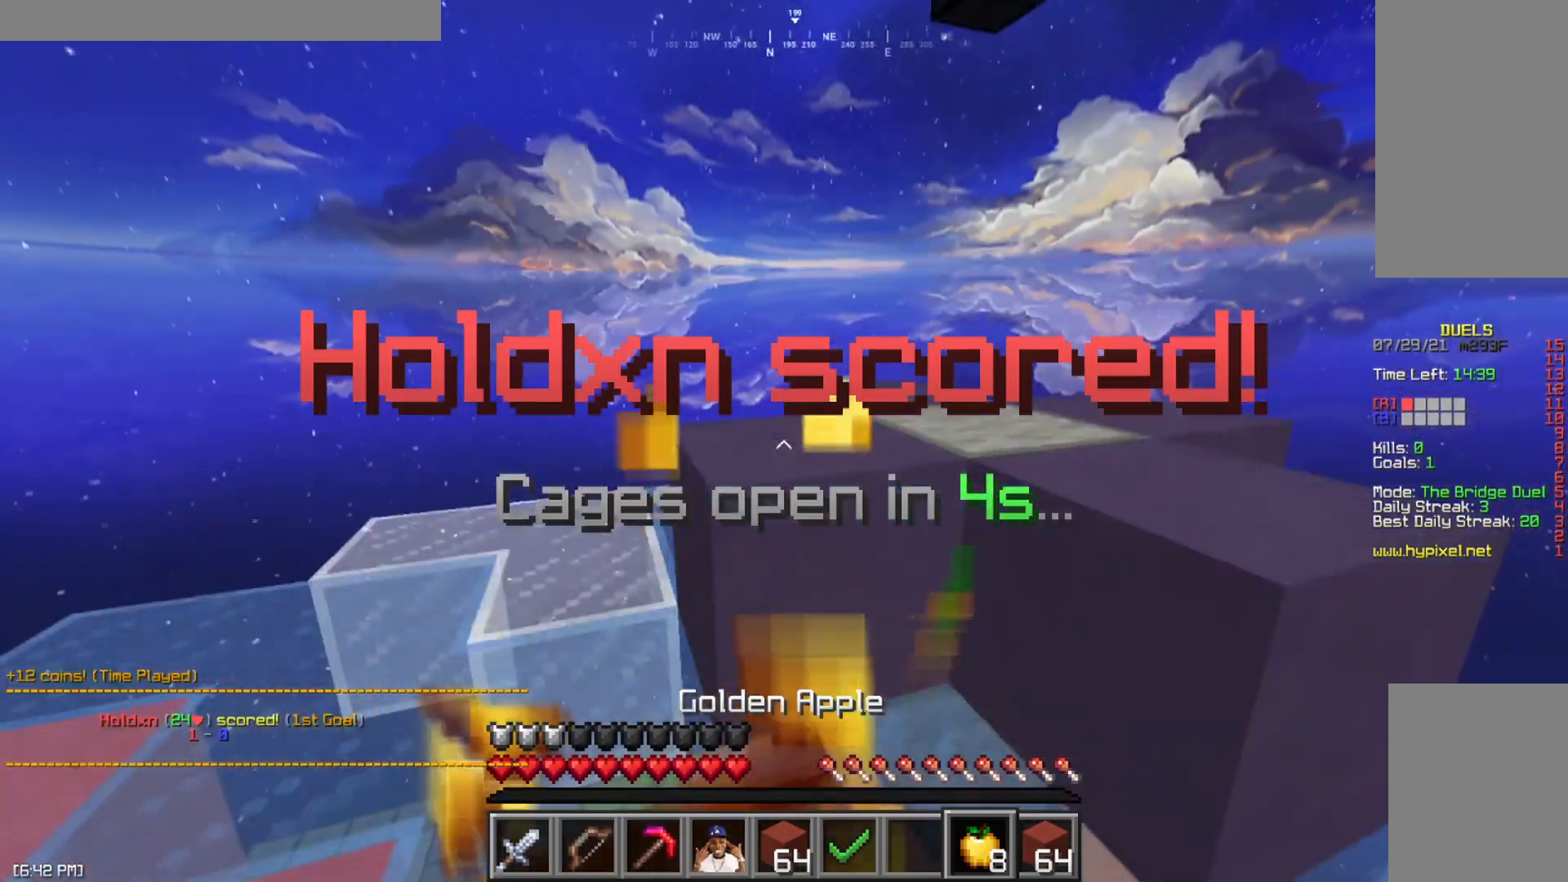
{"keys": [], "mouse": ["left", "right"], "events": []}
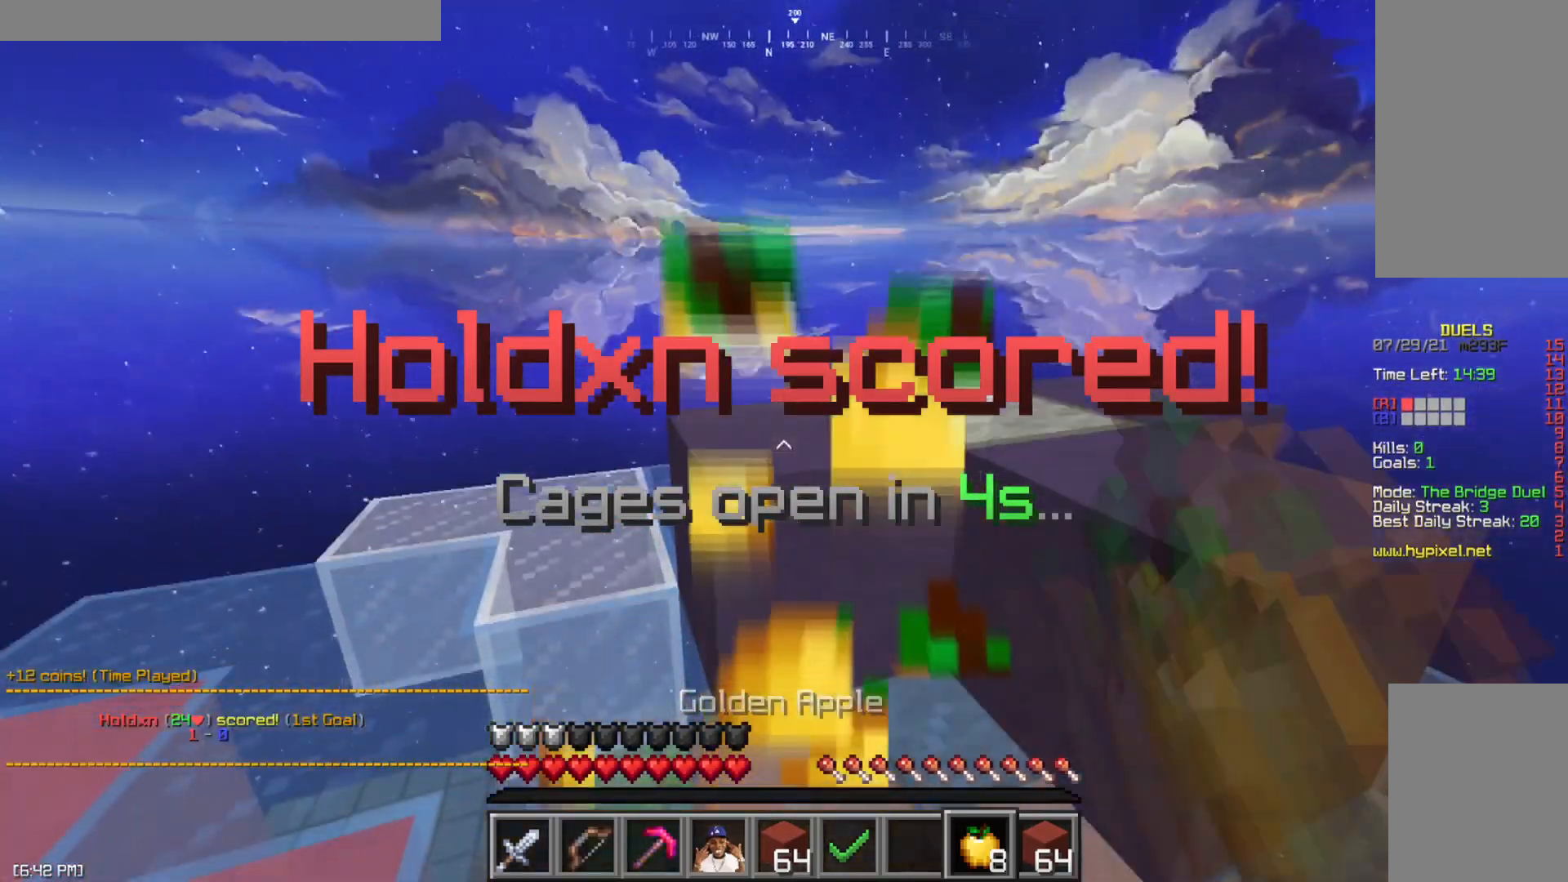
{"keys": ["w"], "mouse": [], "events": [[67, "s", "down"], [150, "a", "down"], [350, "s", "up"], [400, "a", "up"], [434, "w", "down"], [467, "mouse_left", "up"], [484, "mouse_right", "up"]]}
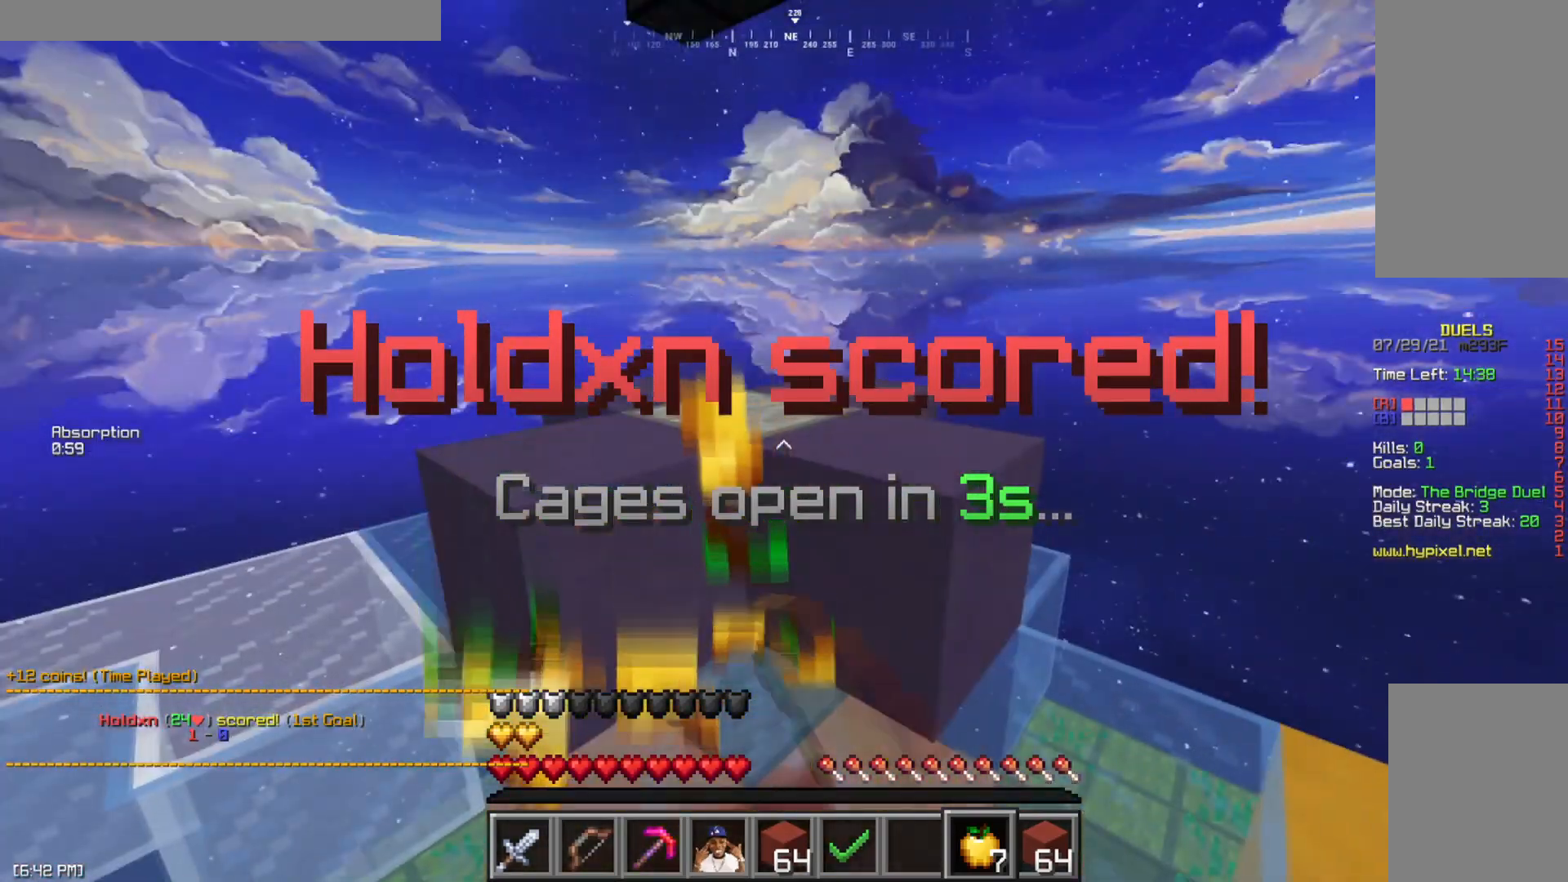
{"keys": ["d"], "mouse": ["right"]}
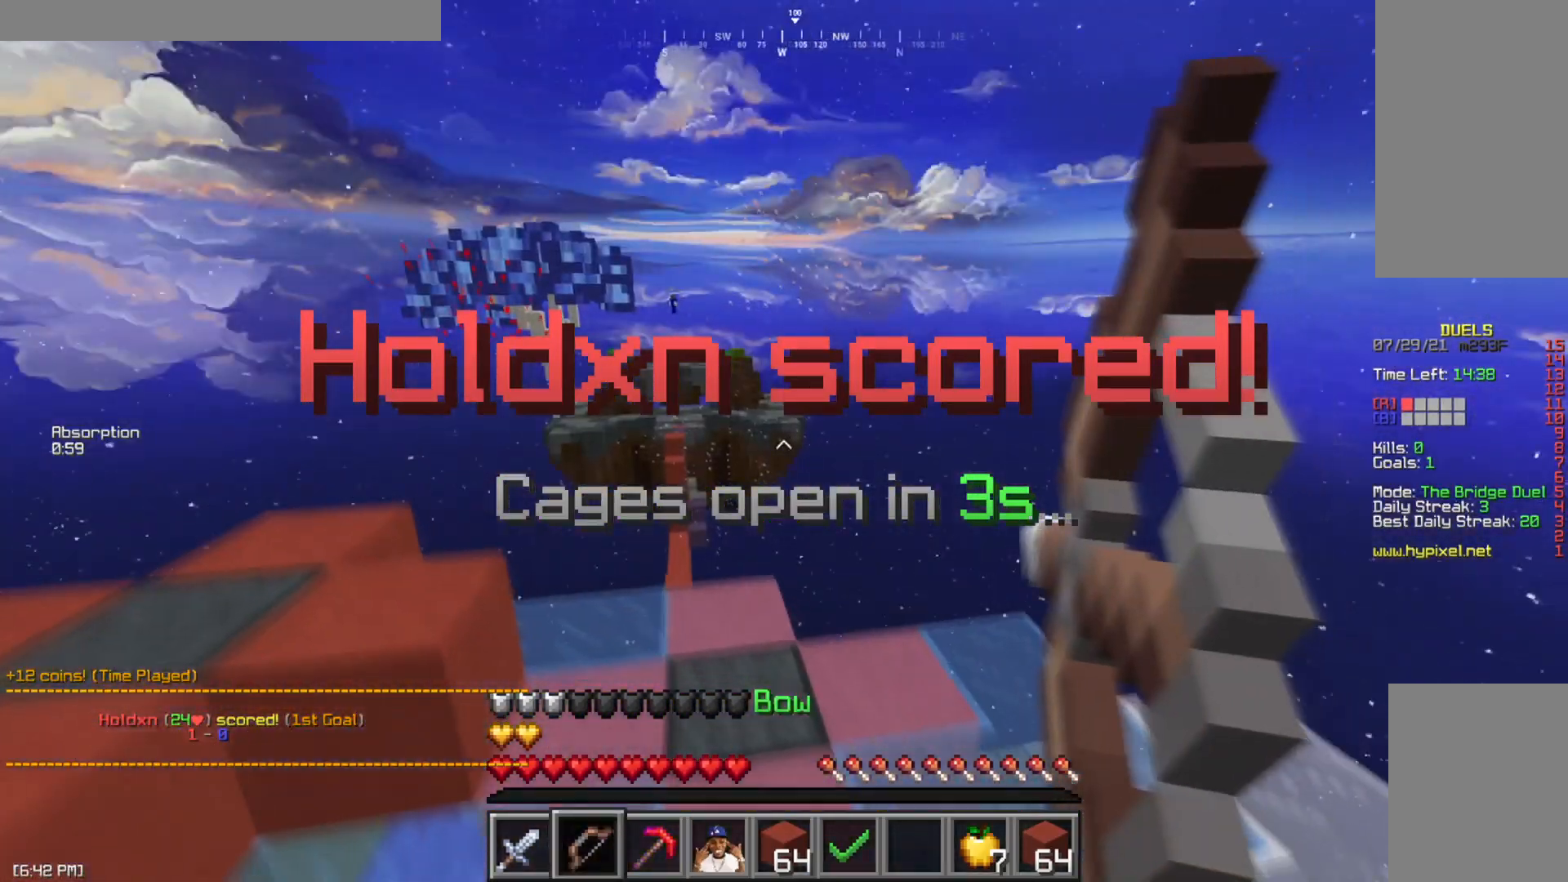
{"keys": ["d"], "mouse": ["right"], "events": [[300, "space", "down"], [484, "space", "up"]]}
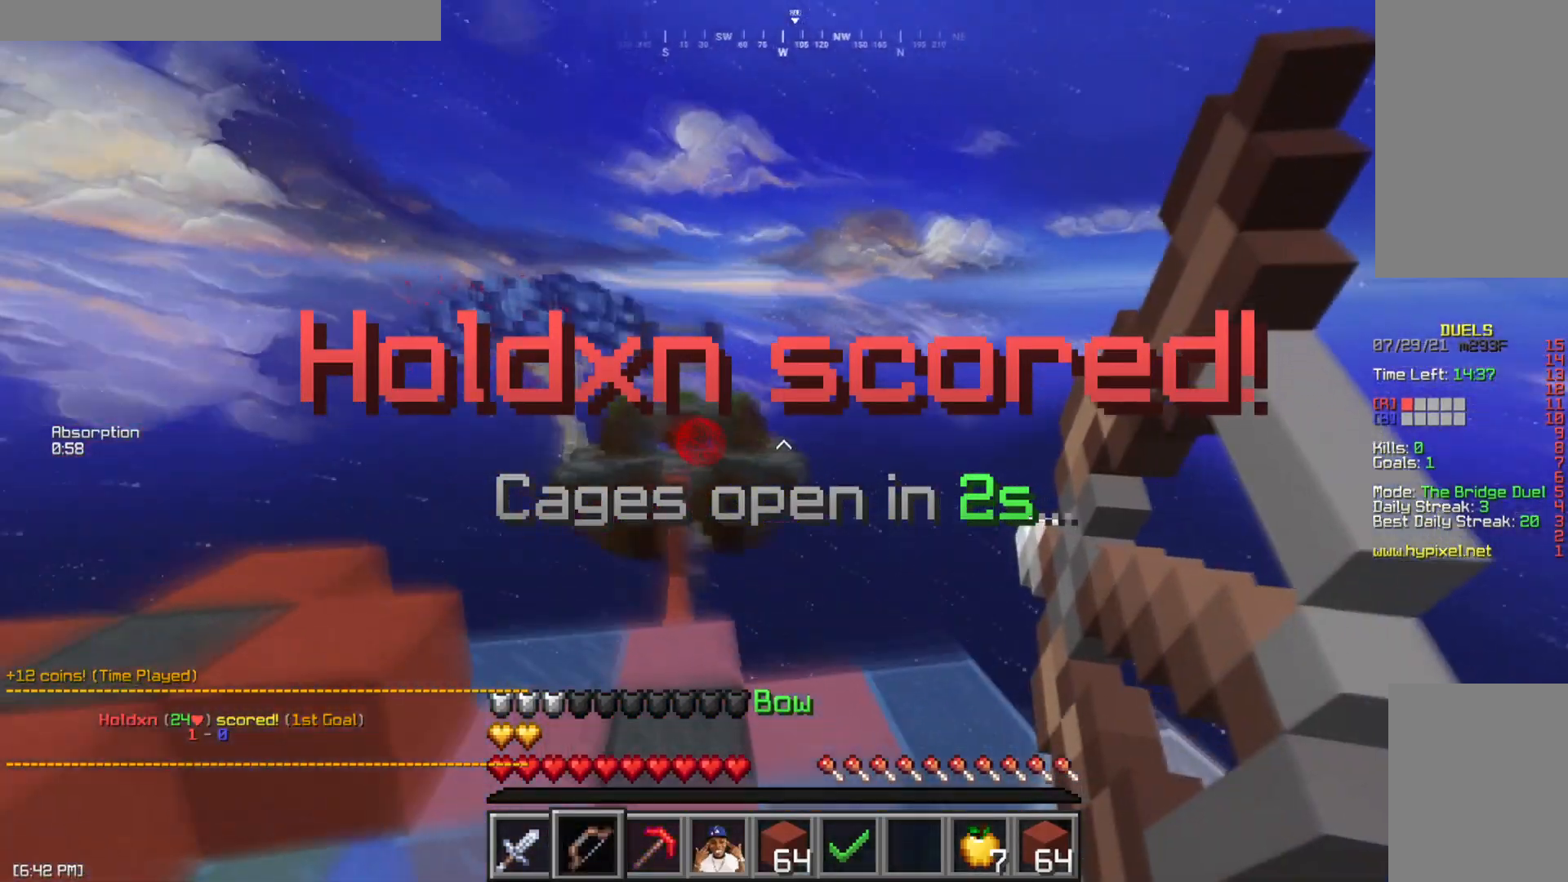
{"keys": ["d", "s"], "mouse": ["right"], "events": [[134, "s", "down"]]}
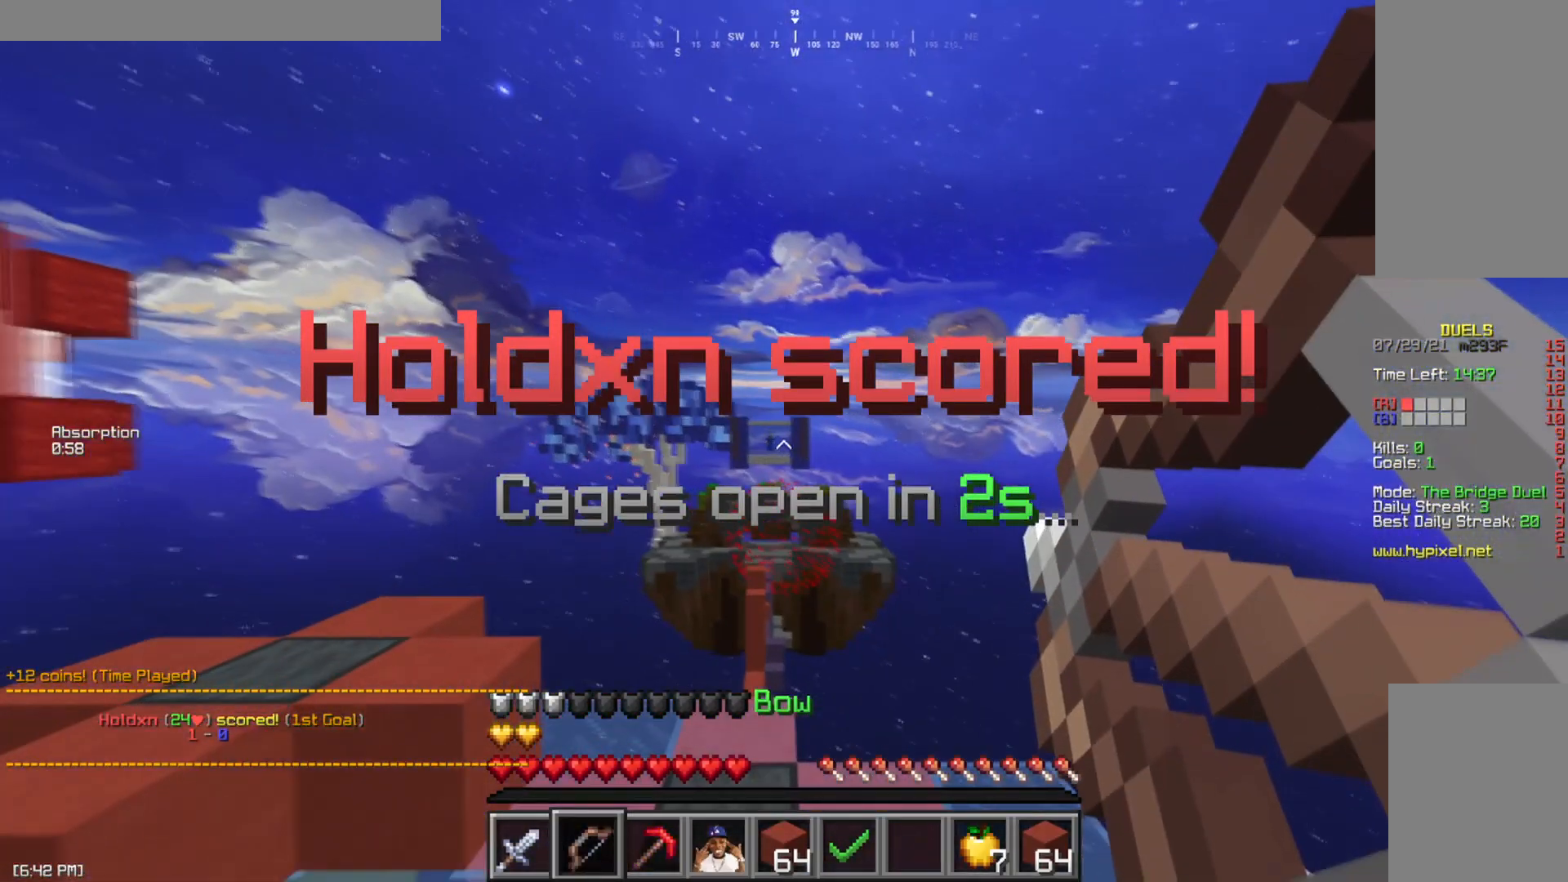
{"keys": [], "mouse": ["right"], "events": [[200, "s", "up"], [450, "d", "up"]]}
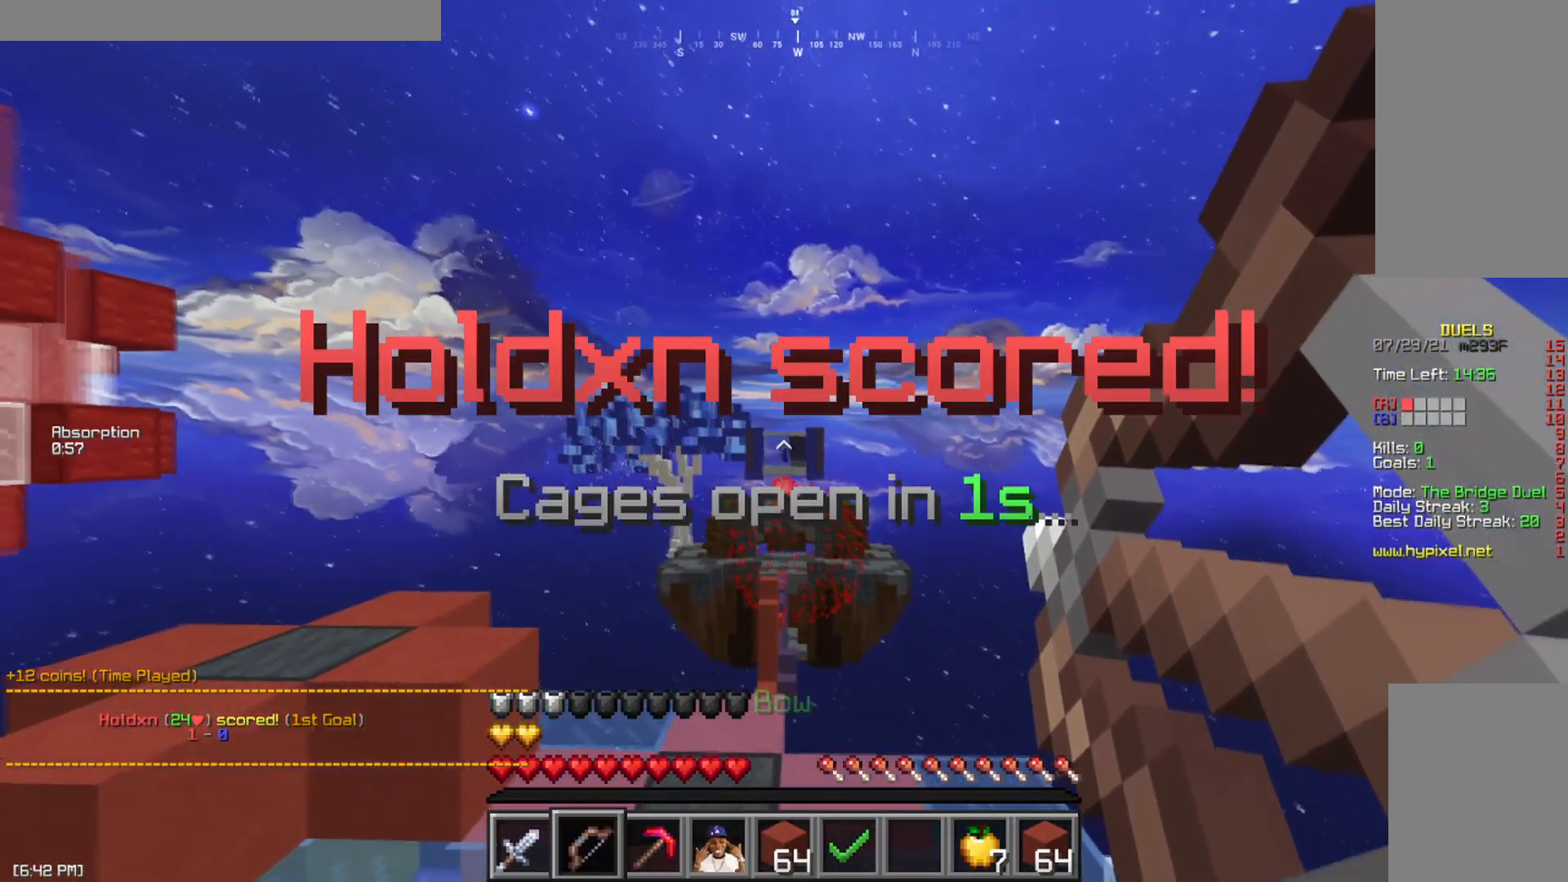
{"keys": ["space", "w"], "mouse": ["left", "right"], "events": [[451, "w", "down"], [467, "mouse_left", "down"], [467, "space", "down"]]}
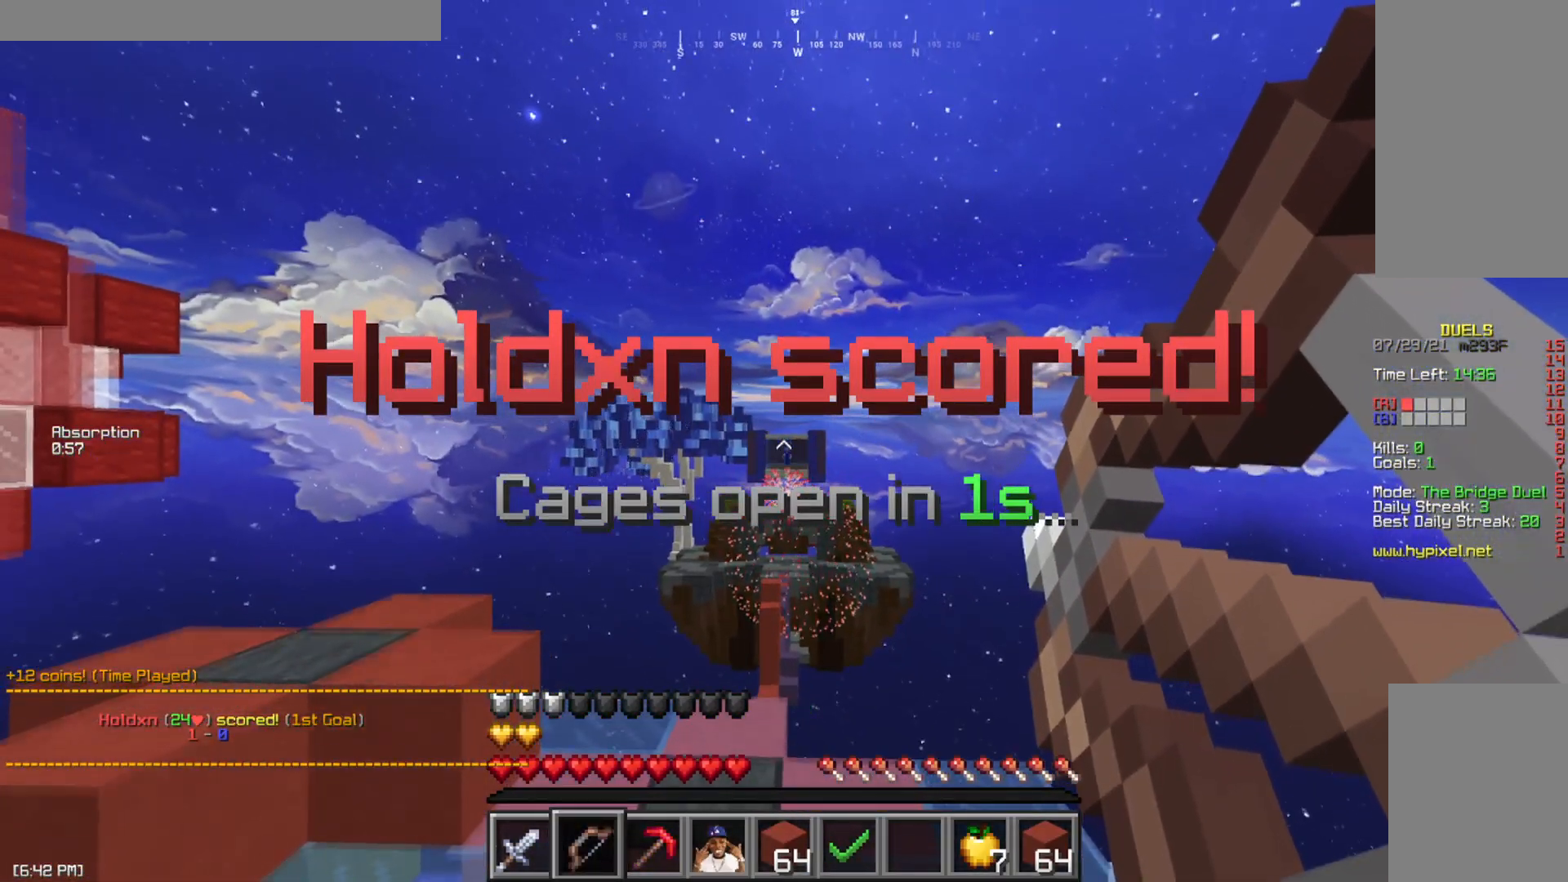
{"keys": ["w"], "mouse": ["left"], "events": [[83, "mouse_left", "up"], [83, "mouse_right", "up"], [133, "space", "up"], [150, "mouse_left", "down"], [250, "mouse_left", "up"], [317, "mouse_left", "down"], [417, "mouse_left", "up"], [500, "mouse_left", "down"]]}
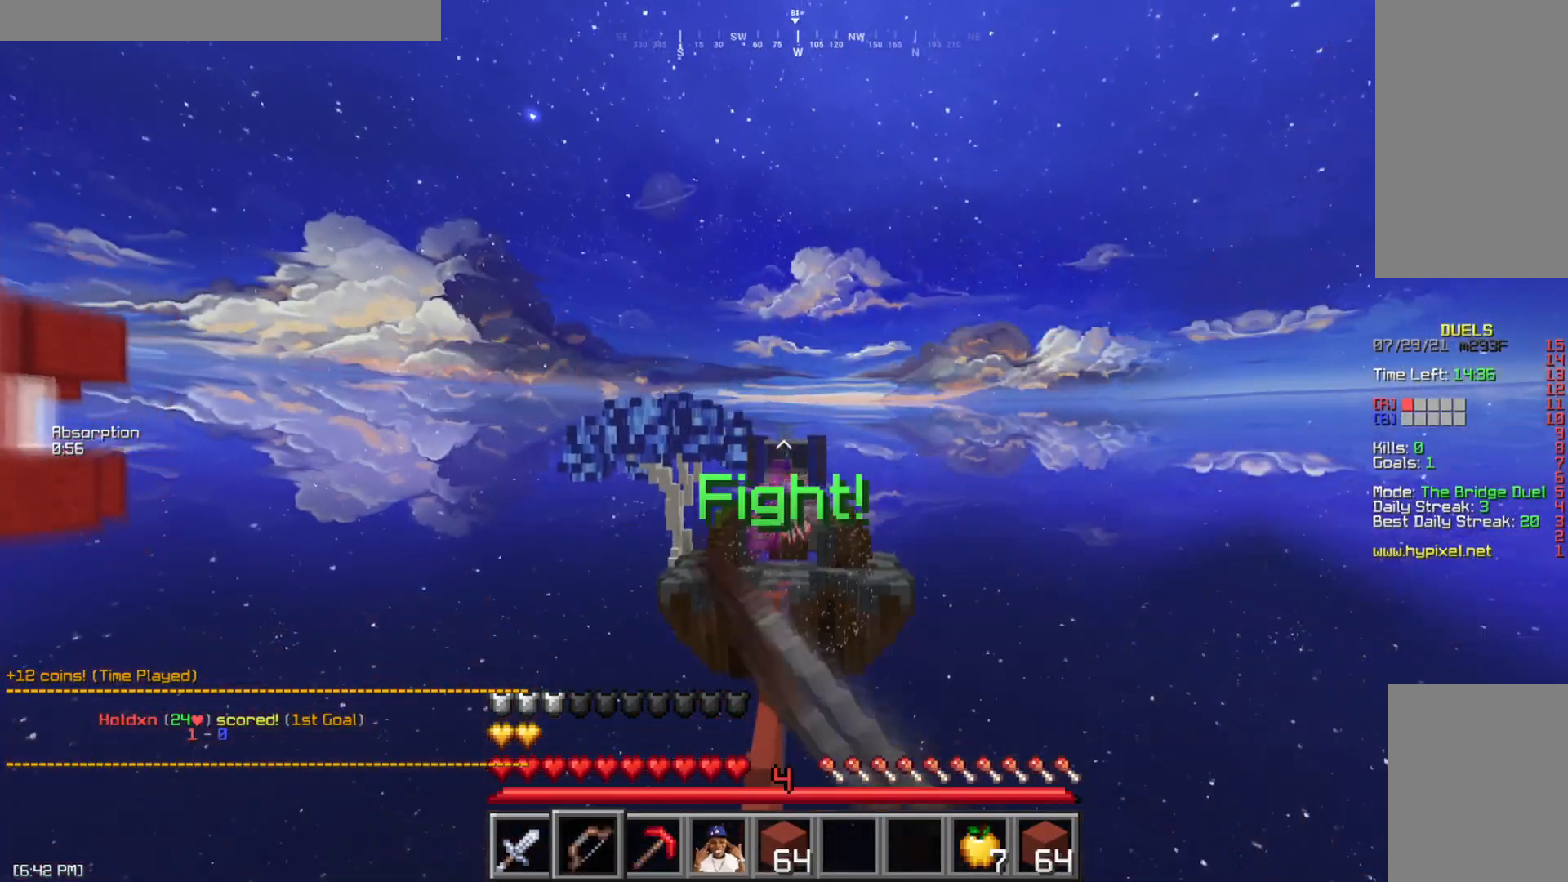
{"keys": ["space", "w"], "mouse": [], "events": [[100, "mouse_left", "up"], [201, "mouse_left", "down"], [284, "mouse_left", "up"], [384, "mouse_left", "down"], [384, "space", "down"], [467, "mouse_left", "up"]]}
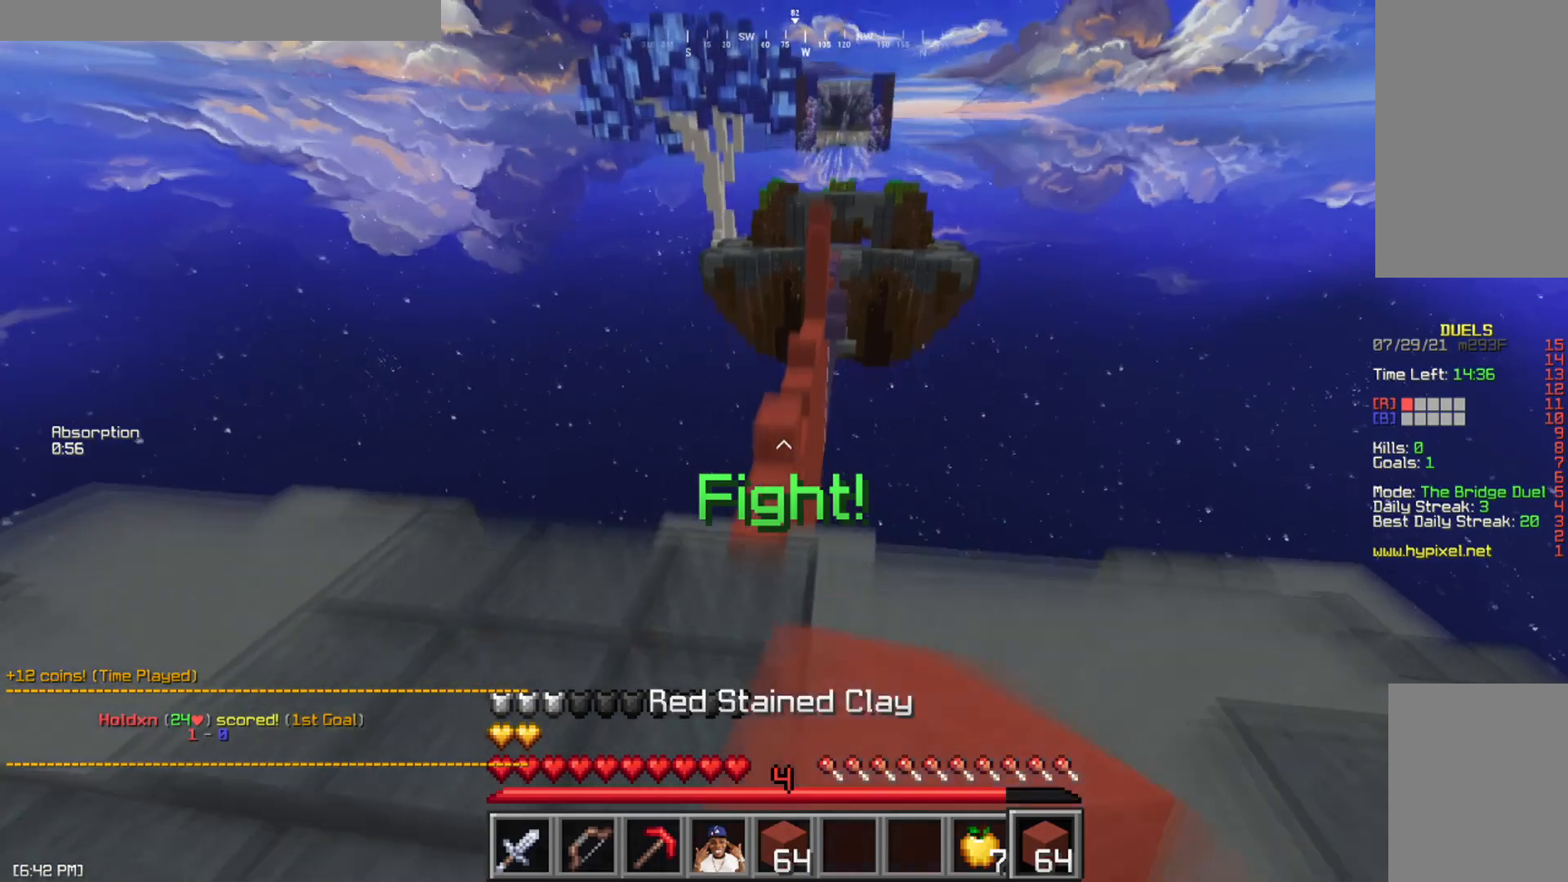
{"keys": ["w"], "mouse": [], "events": [[50, "mouse_left", "down"], [133, "mouse_left", "up"], [183, "space", "up"], [250, "d", "down"], [484, "d", "up"]]}
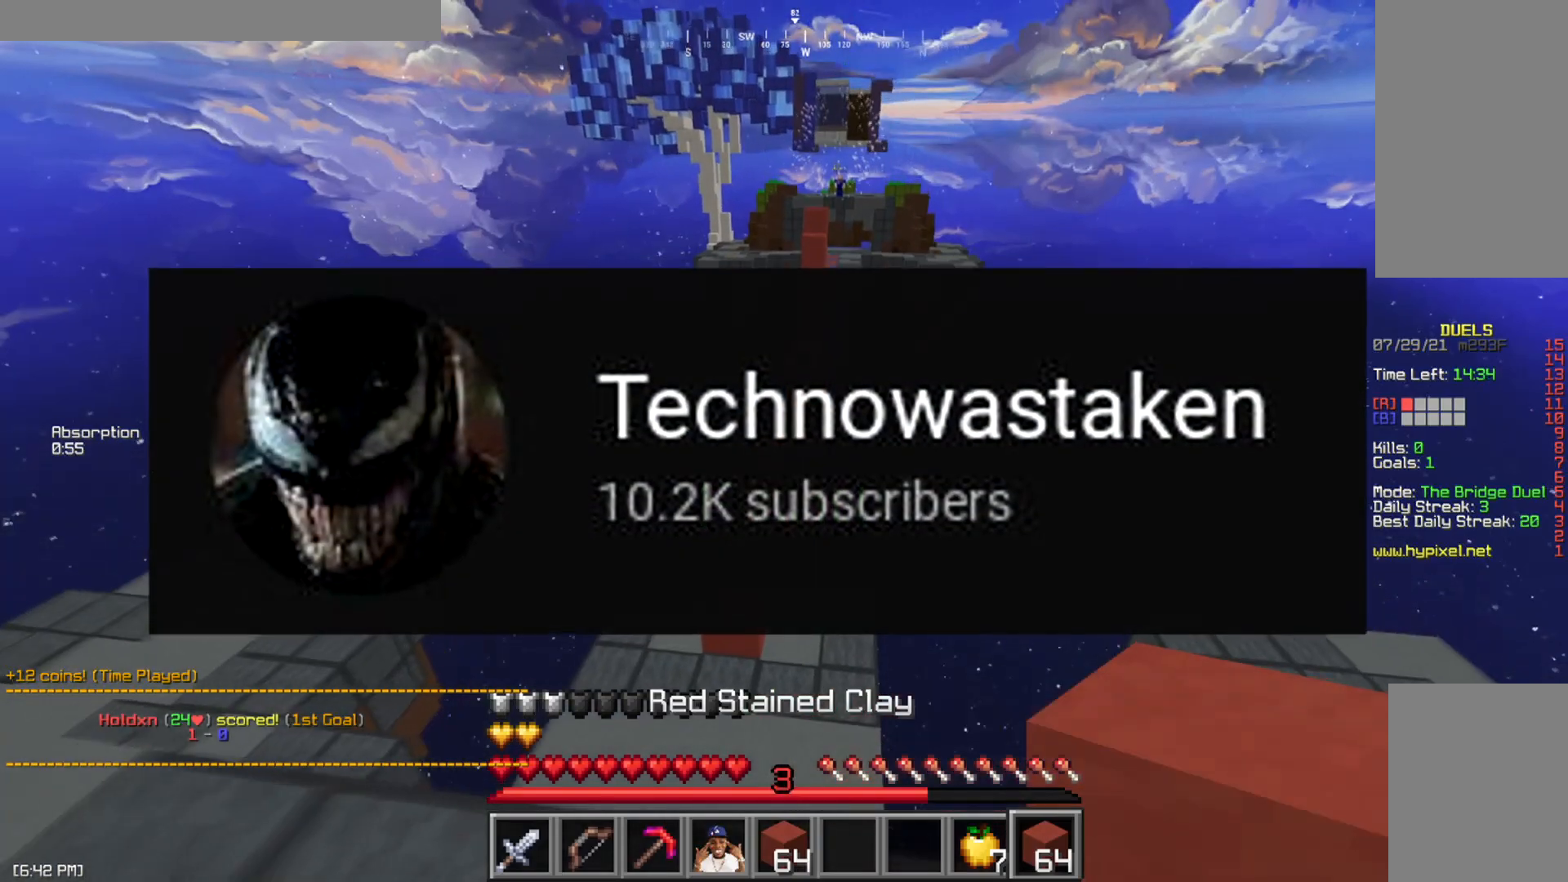
{"keys": ["w"], "mouse": [], "events": []}
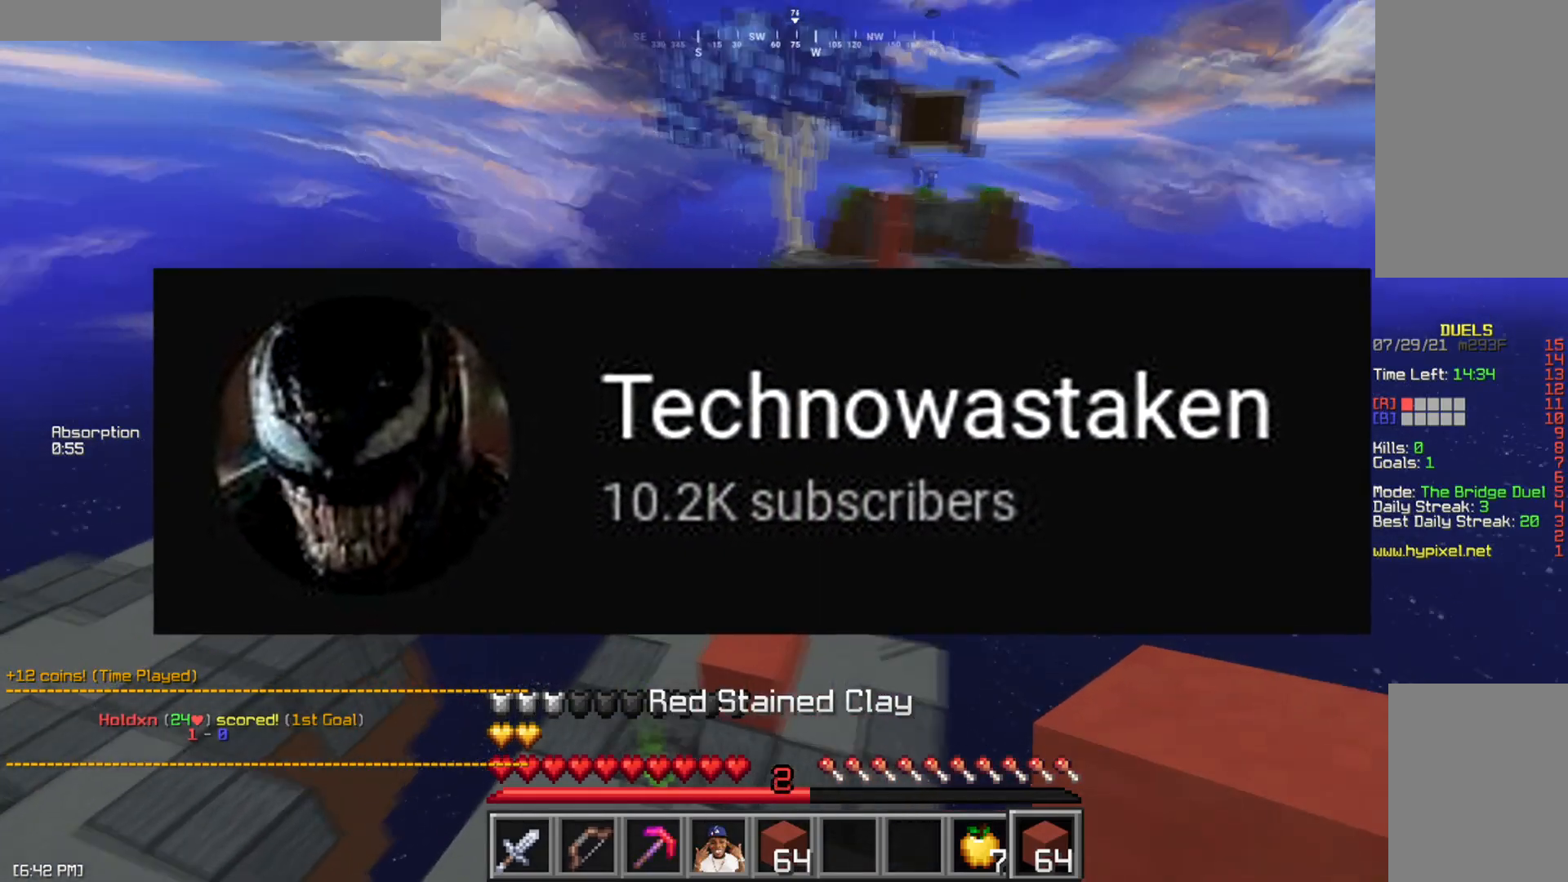
{"keys": ["space", "w"], "mouse": [], "events": [[417, "space", "down"]]}
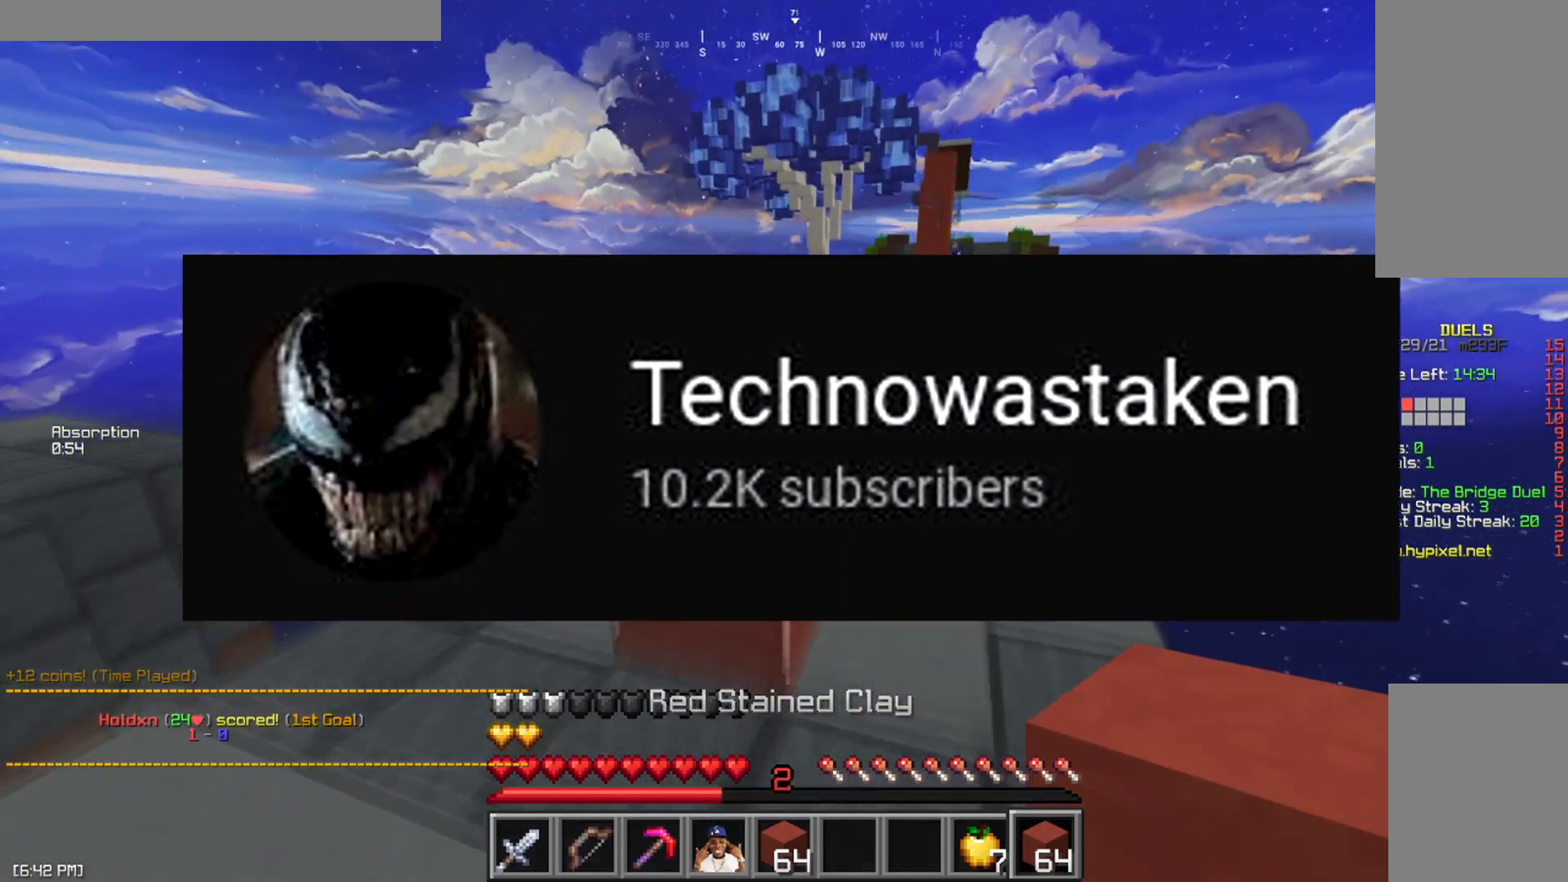
{"keys": ["space", "w"], "mouse": [], "events": [[100, "space", "up"], [417, "space", "down"]]}